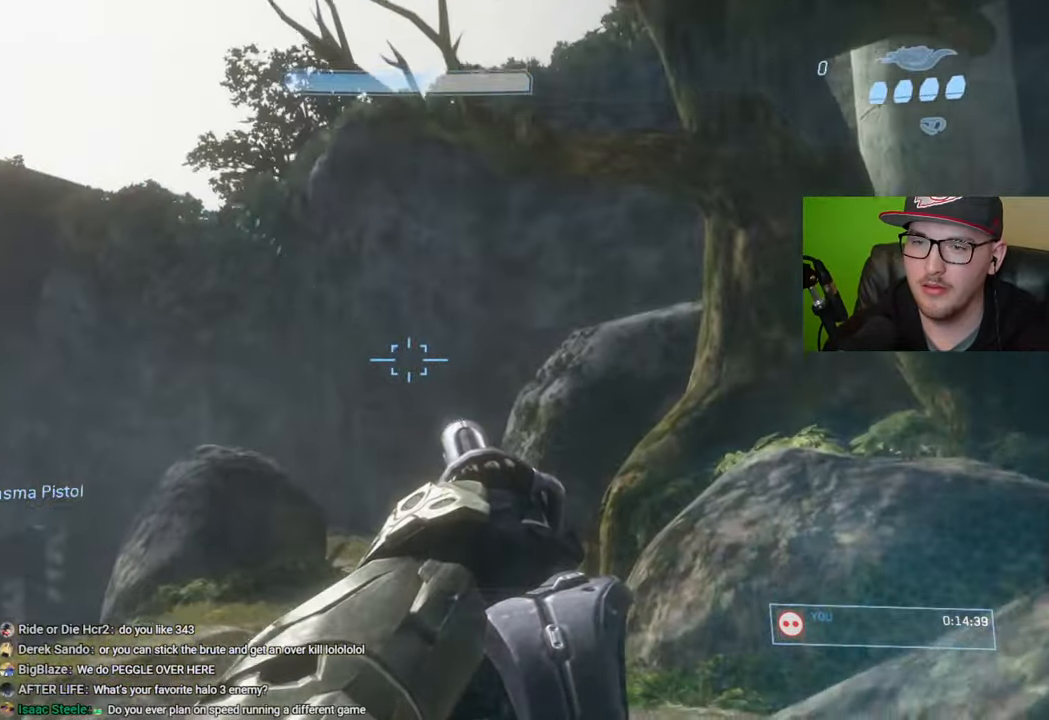
Gameplay with a controller (Xbox layout); each line is a JSON object with the inputs held at the frame after it. "events" lists button and stick changes between this image and that frame as [ms after this image, input, new state], when the widget could be followed in between.
{"buttons": ["R2"], "left_stick": "up", "right_stick": "center", "events": [[33, "right_stick", "up"], [133, "right_stick", "center"], [433, "R2", "down"]]}
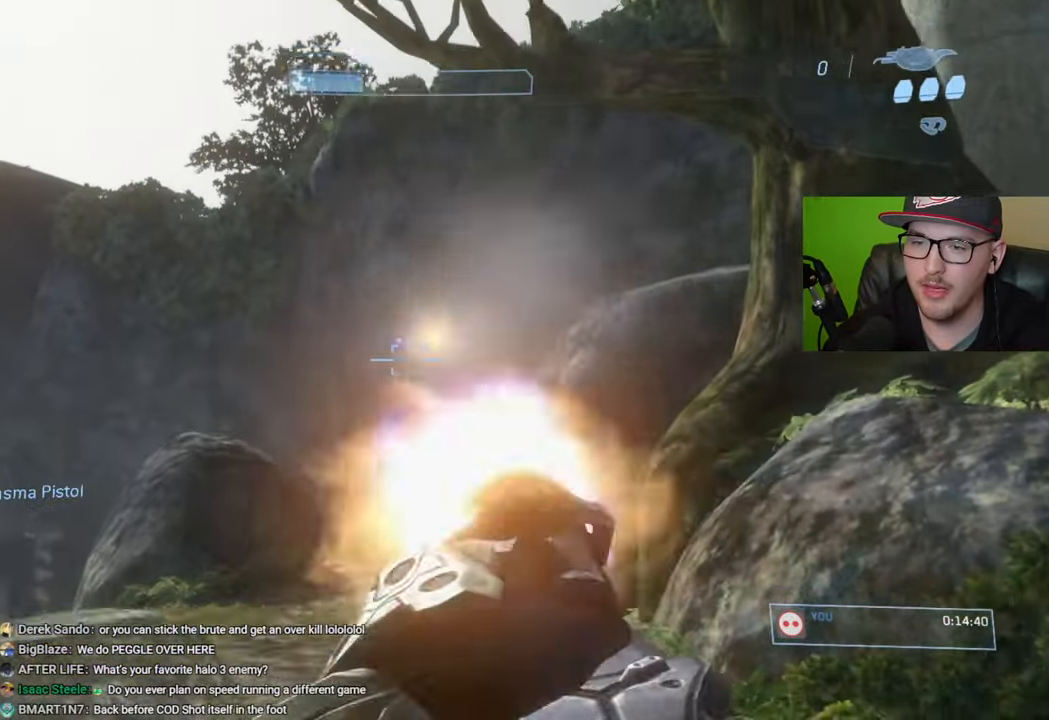
{"buttons": [], "left_stick": "up-right", "right_stick": "up", "events": [[16, "R2", "up"], [150, "left_stick", "up-right"], [366, "right_stick", "up"]]}
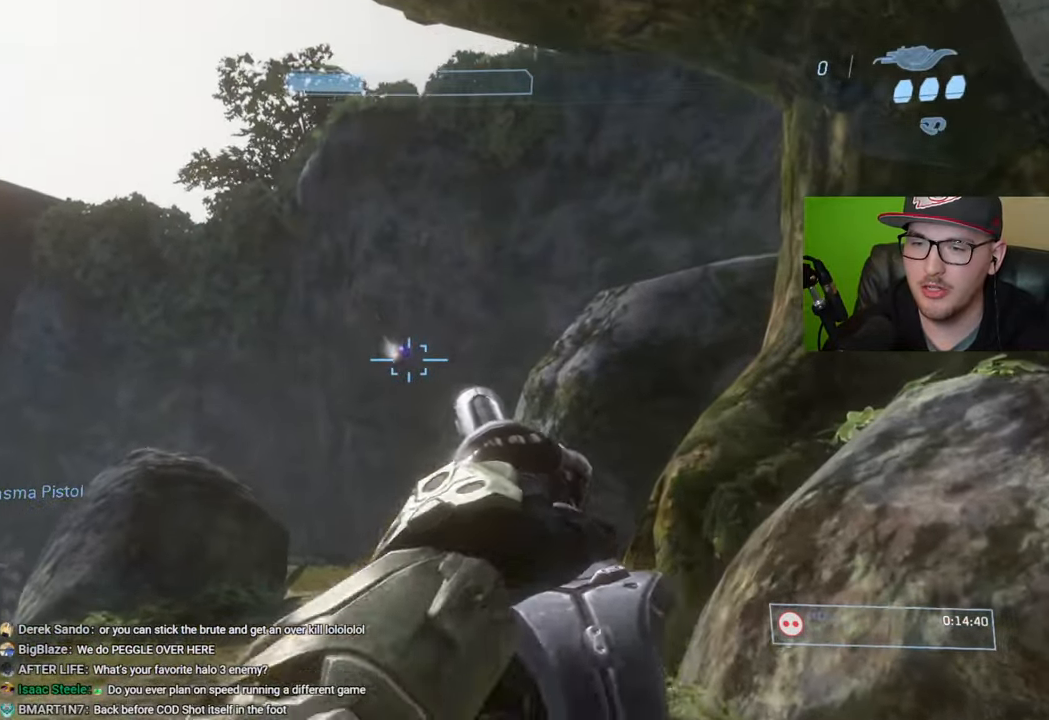
{"buttons": [], "left_stick": "up-right", "right_stick": "down-right", "events": [[50, "R2", "down"], [83, "right_stick", "center"], [166, "R2", "up"], [350, "right_stick", "down-right"]]}
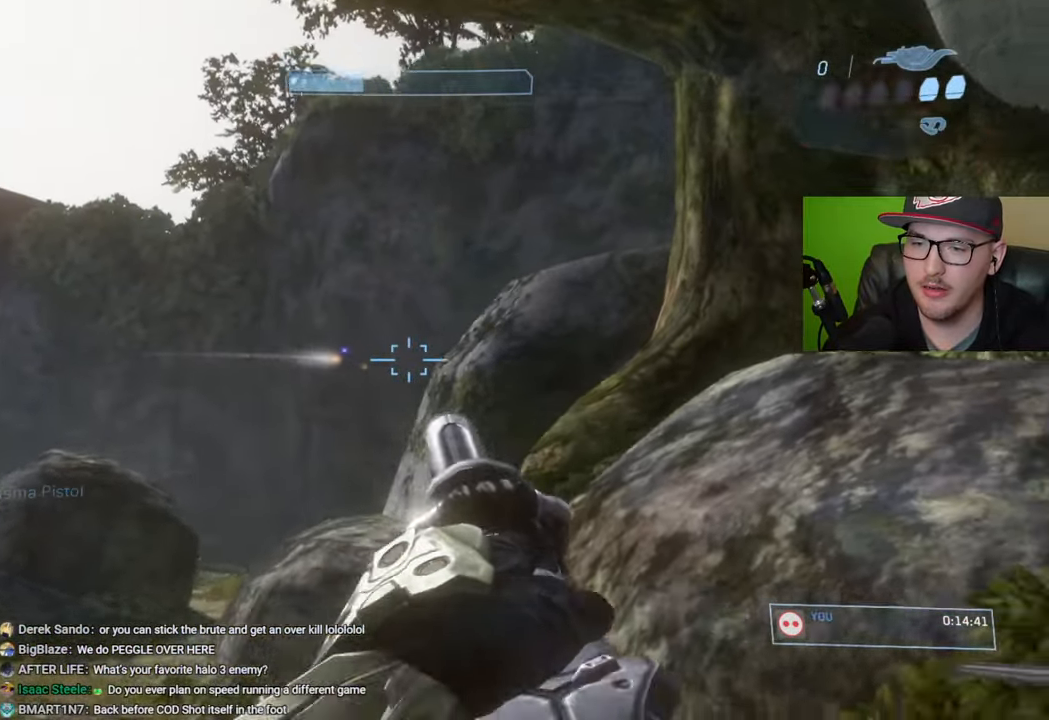
{"buttons": [], "left_stick": "right", "right_stick": "down", "events": [[316, "left_stick", "right"], [350, "right_stick", "down"]]}
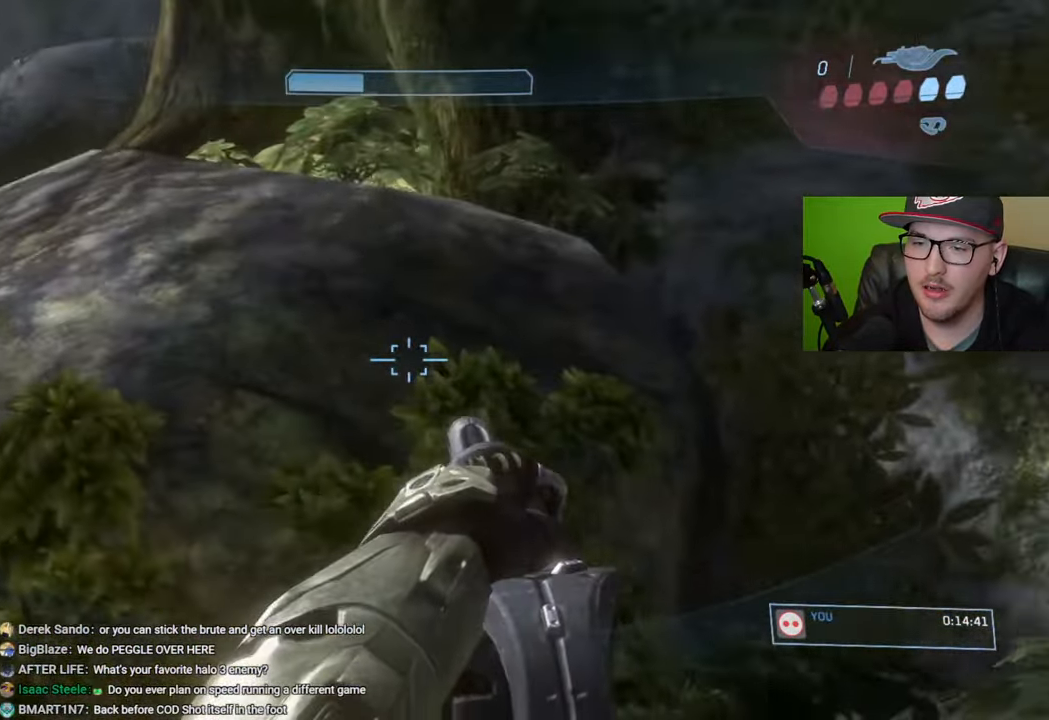
{"buttons": [], "left_stick": "center", "right_stick": "down-right", "events": [[83, "right_stick", "down-left"], [183, "left_stick", "center"], [300, "right_stick", "center"], [416, "right_stick", "down-right"]]}
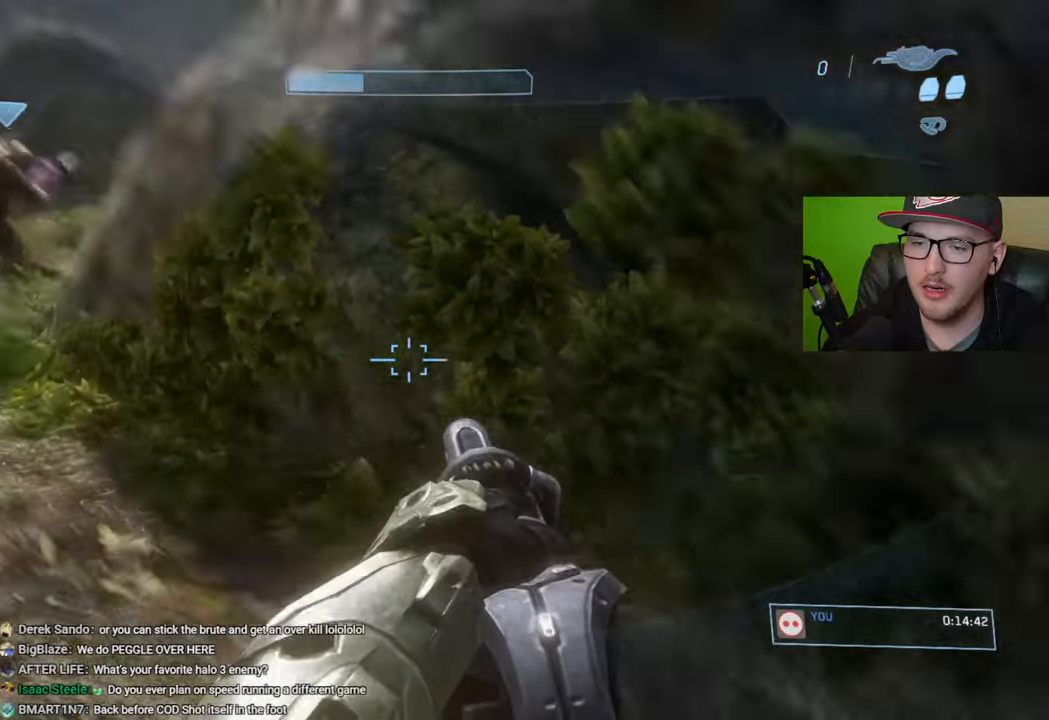
{"buttons": [], "left_stick": "up", "right_stick": "down", "events": [[16, "left_stick", "right"], [133, "right_stick", "center"], [316, "left_stick", "center"], [450, "left_stick", "up"], [500, "right_stick", "down"]]}
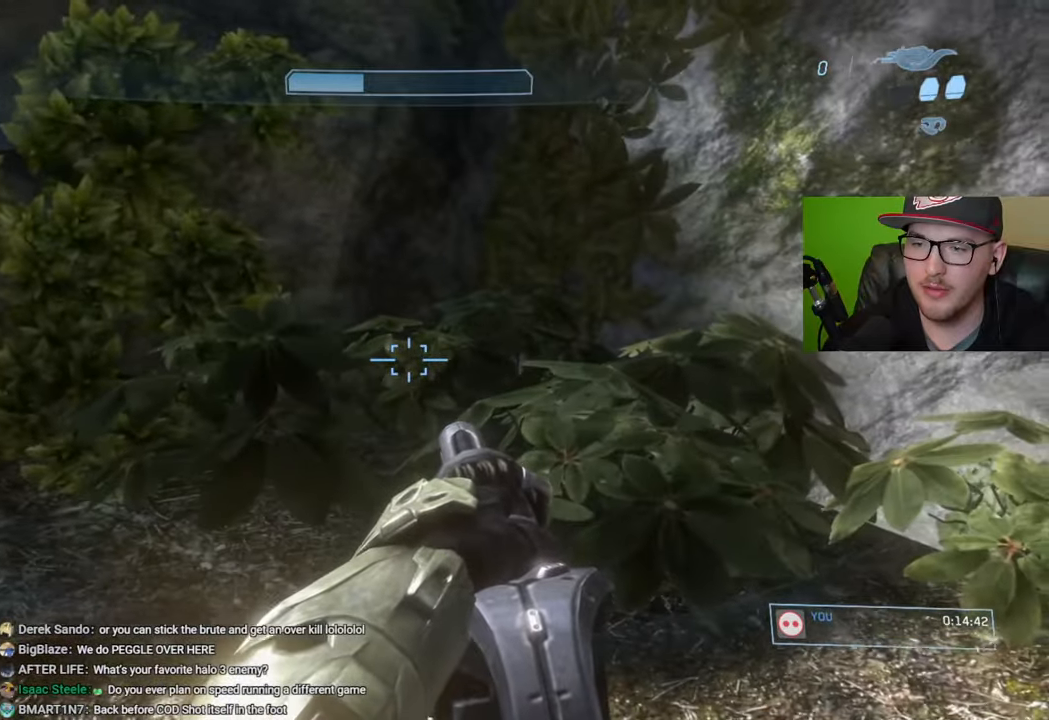
{"buttons": [], "left_stick": "up", "right_stick": "down", "events": []}
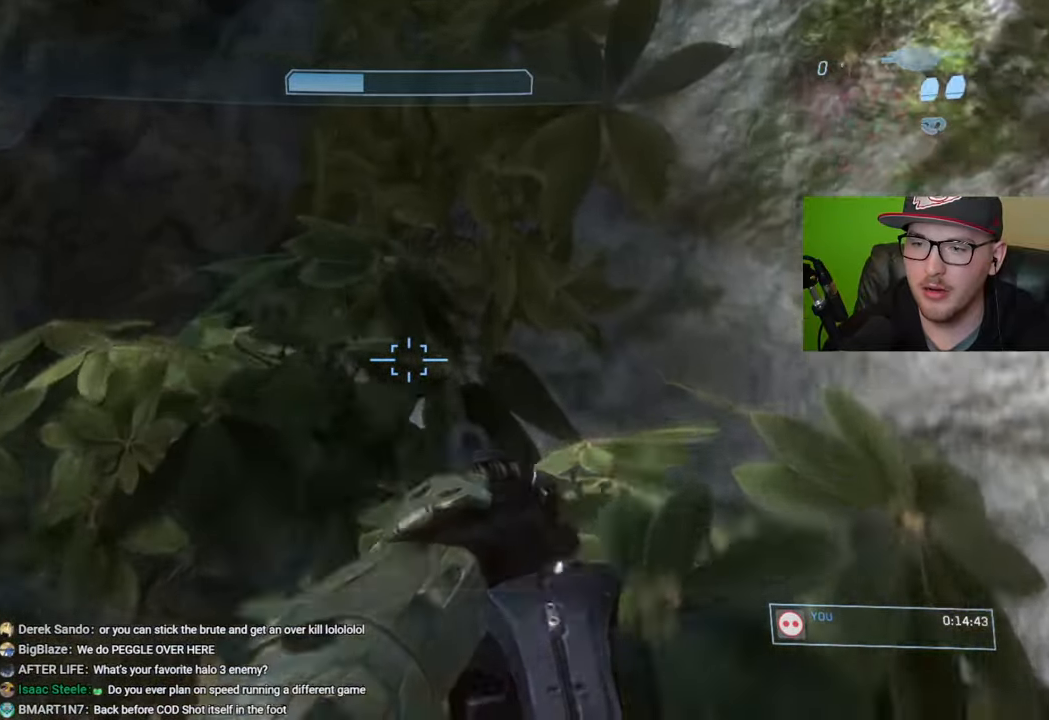
{"buttons": ["A"], "left_stick": "up-left", "right_stick": "center", "events": [[83, "left_stick", "center"], [116, "right_stick", "up"], [333, "left_stick", "up-left"], [400, "right_stick", "center"], [450, "A", "down"]]}
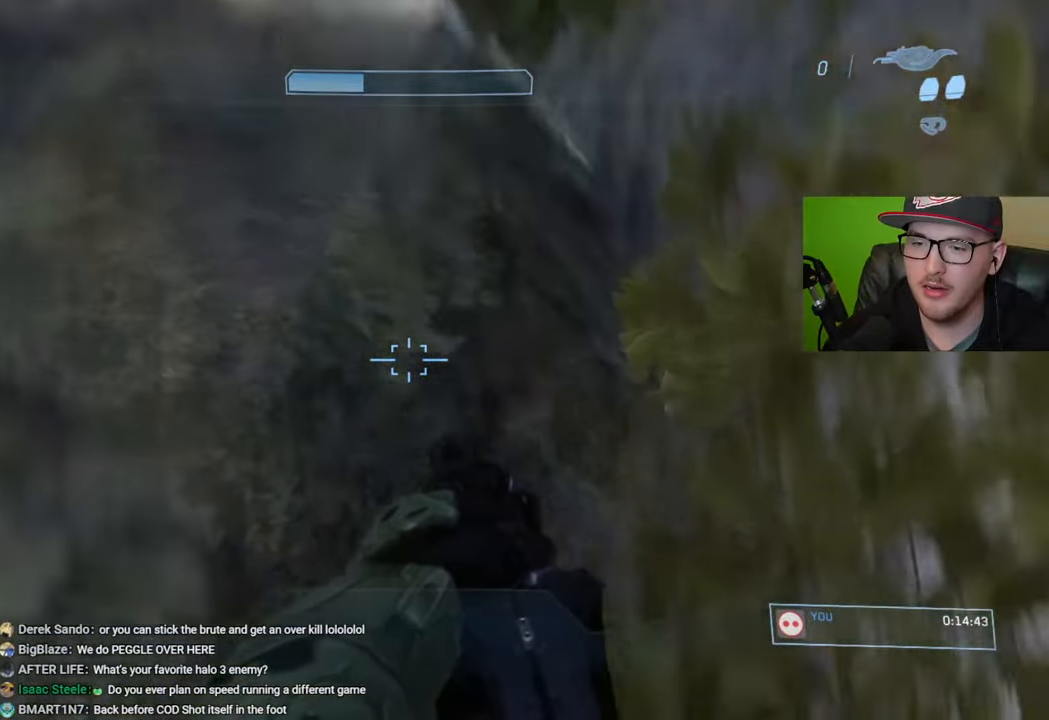
{"buttons": [], "left_stick": "up", "right_stick": "down", "events": [[66, "A", "up"], [150, "right_stick", "left"], [183, "left_stick", "up"], [200, "right_stick", "down-left"], [333, "right_stick", "center"], [483, "right_stick", "down"]]}
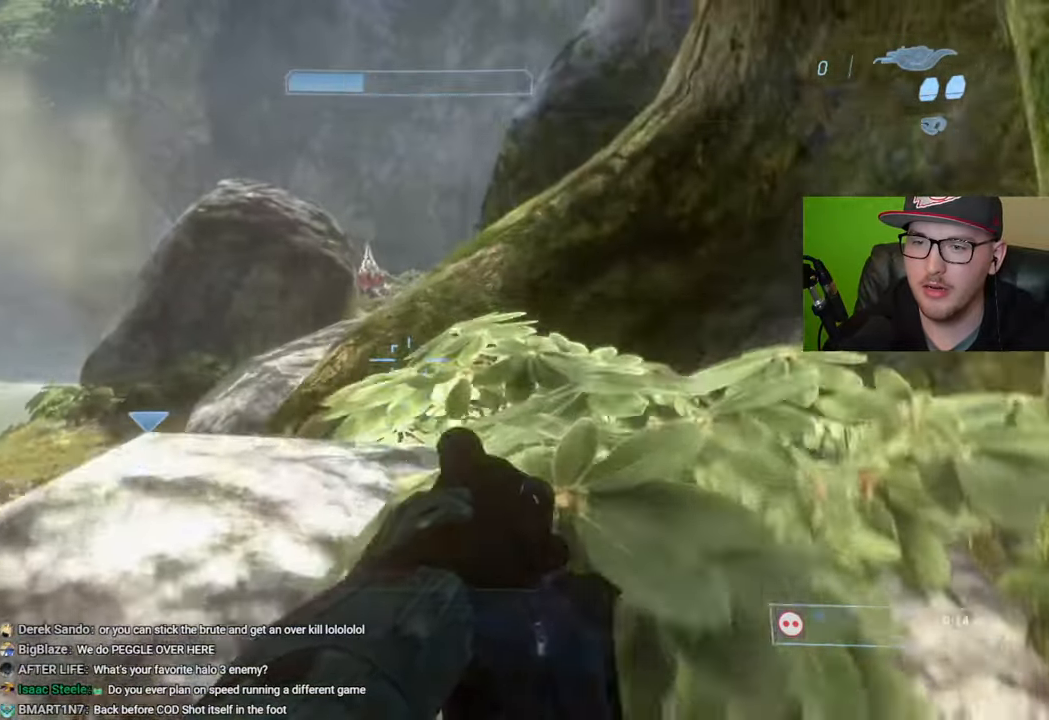
{"buttons": [], "left_stick": "center", "right_stick": "up-left", "events": [[50, "left_stick", "right"], [183, "right_stick", "down-right"], [366, "left_stick", "center"], [366, "right_stick", "left"], [500, "right_stick", "up-left"]]}
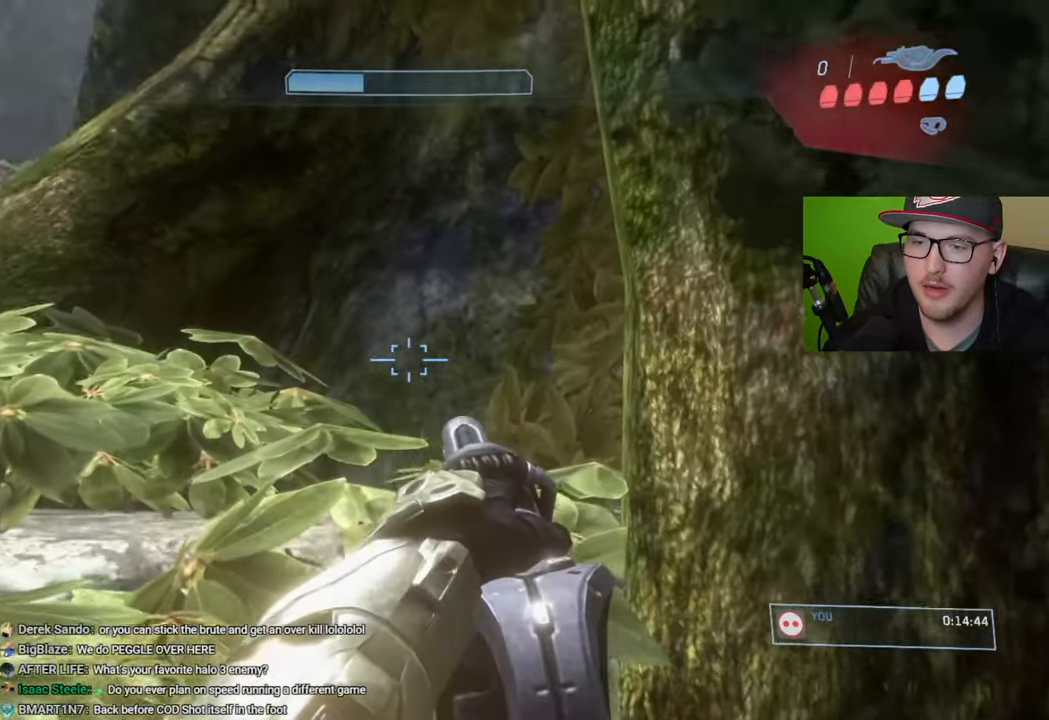
{"buttons": [], "left_stick": "up-left", "right_stick": "down", "events": [[116, "right_stick", "center"], [133, "left_stick", "up-left"], [200, "right_stick", "up-left"], [333, "right_stick", "center"], [483, "right_stick", "down"]]}
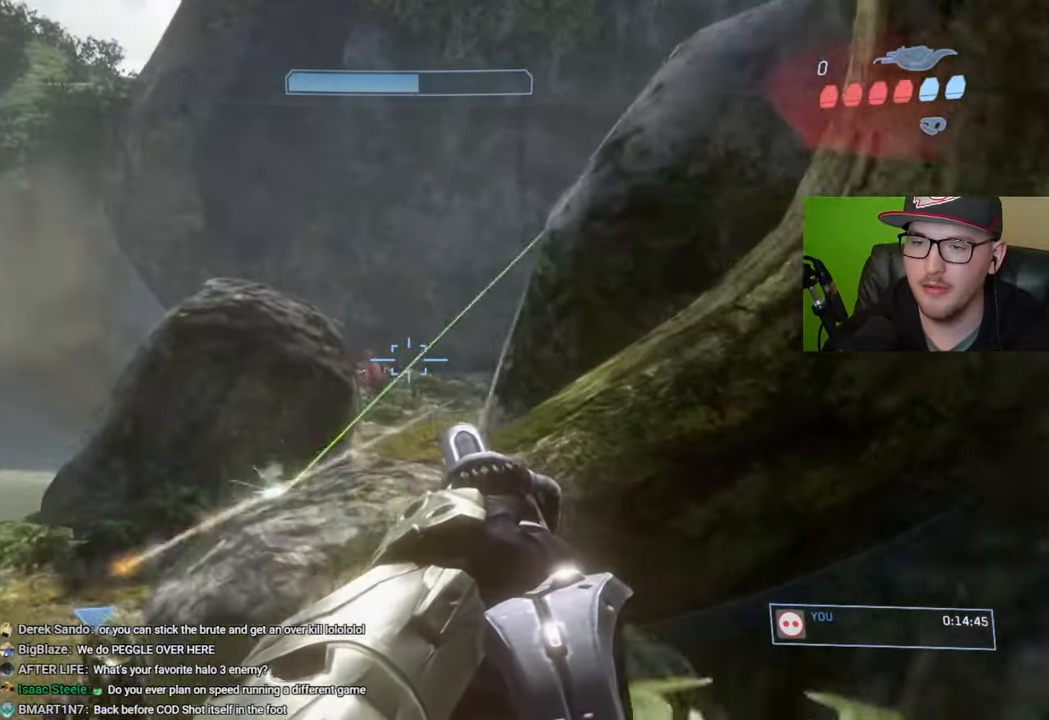
{"buttons": [], "left_stick": "up-left", "right_stick": "right", "events": [[33, "left_stick", "center"], [166, "right_stick", "center"], [266, "right_stick", "right"], [350, "right_stick", "center"], [400, "right_stick", "right"], [500, "left_stick", "up-left"]]}
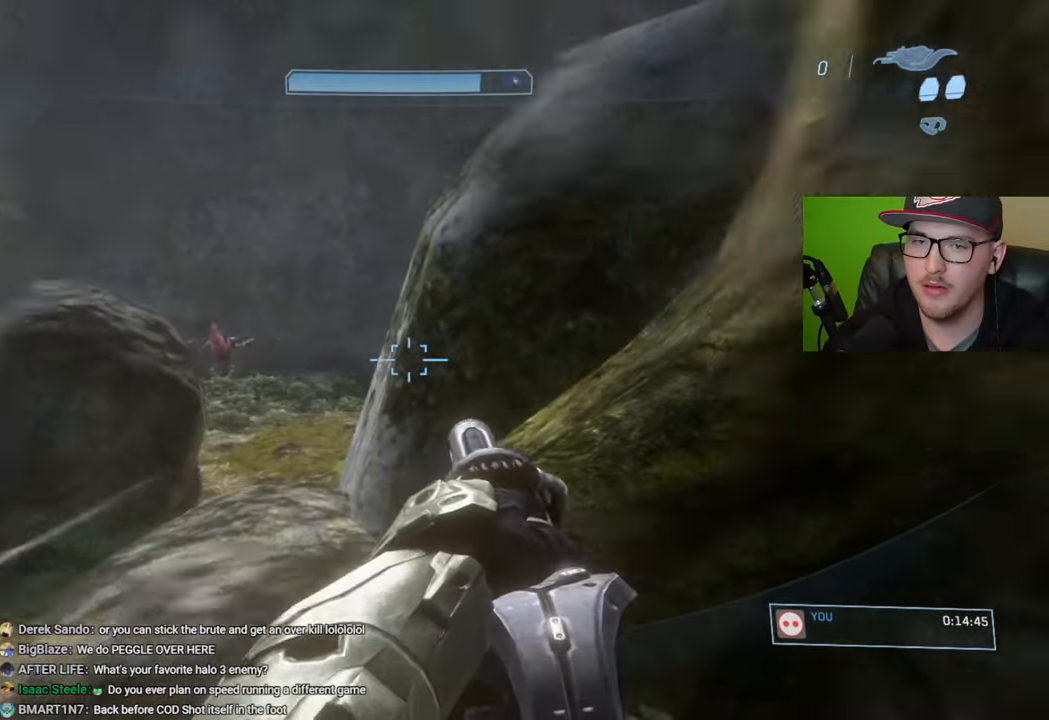
{"buttons": [], "left_stick": "up-left", "right_stick": "up-right", "events": [[50, "right_stick", "center"], [133, "left_stick", "up"], [216, "A", "down"], [283, "A", "up"], [416, "left_stick", "up-left"], [433, "right_stick", "up-right"]]}
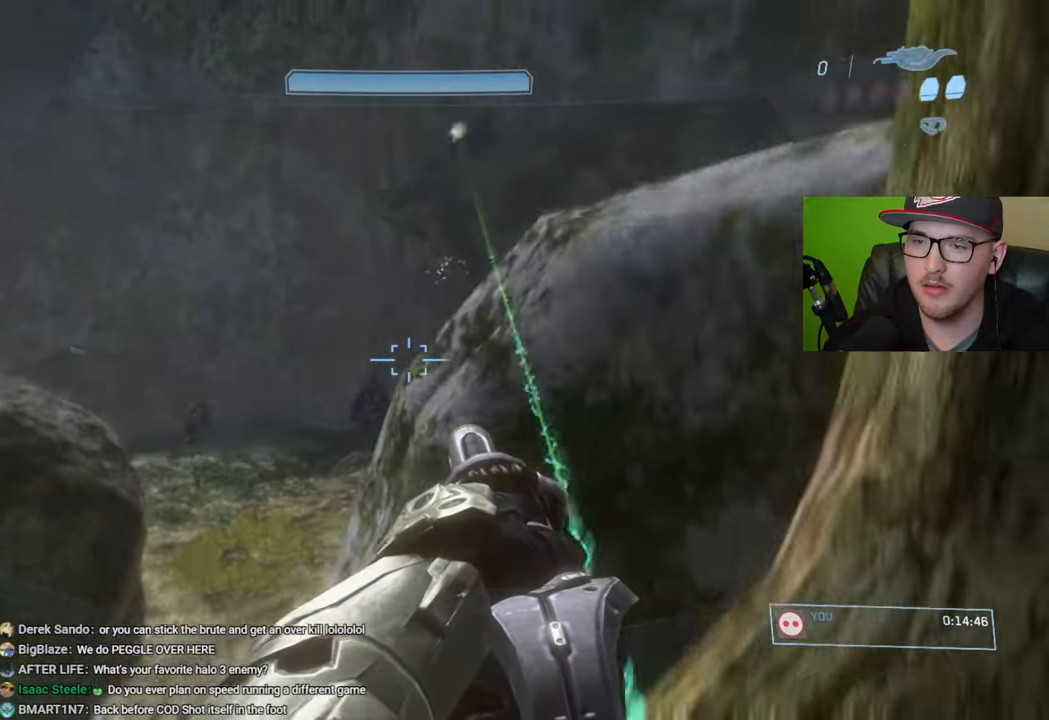
{"buttons": ["L2"], "left_stick": "up", "right_stick": "up", "events": [[16, "right_stick", "center"], [83, "right_stick", "down"], [266, "right_stick", "center"], [366, "right_stick", "up"], [383, "left_stick", "up"], [416, "L2", "down"]]}
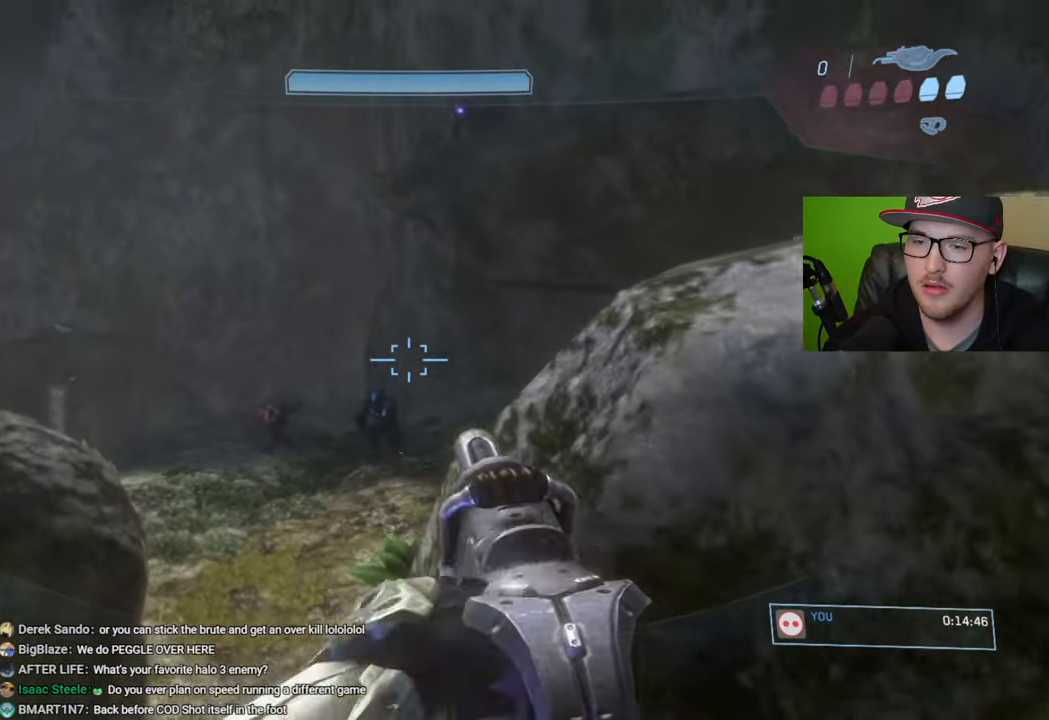
{"buttons": [], "left_stick": "center", "right_stick": "center", "events": [[50, "L2", "up"], [50, "left_stick", "center"], [100, "right_stick", "left"], [216, "left_stick", "down-left"], [283, "right_stick", "center"], [350, "left_stick", "center"]]}
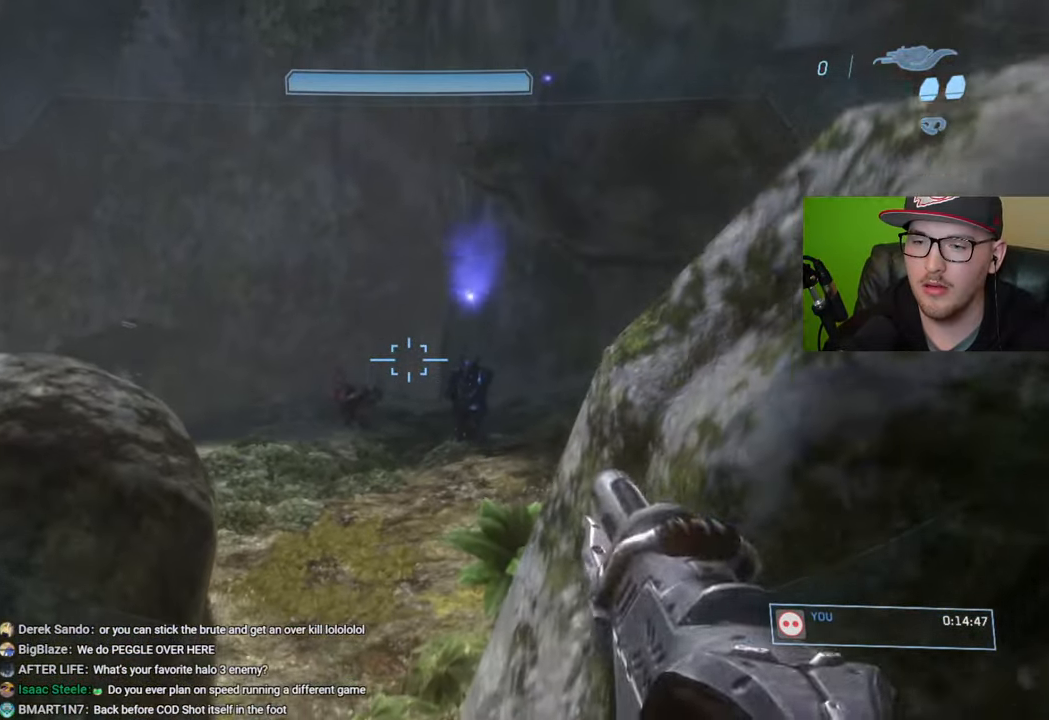
{"buttons": [], "left_stick": "down-left", "right_stick": "up-right", "events": [[33, "left_stick", "down-left"], [100, "left_stick", "down"], [166, "right_stick", "right"], [300, "right_stick", "center"], [400, "left_stick", "down-left"], [416, "right_stick", "right"], [483, "right_stick", "up-right"]]}
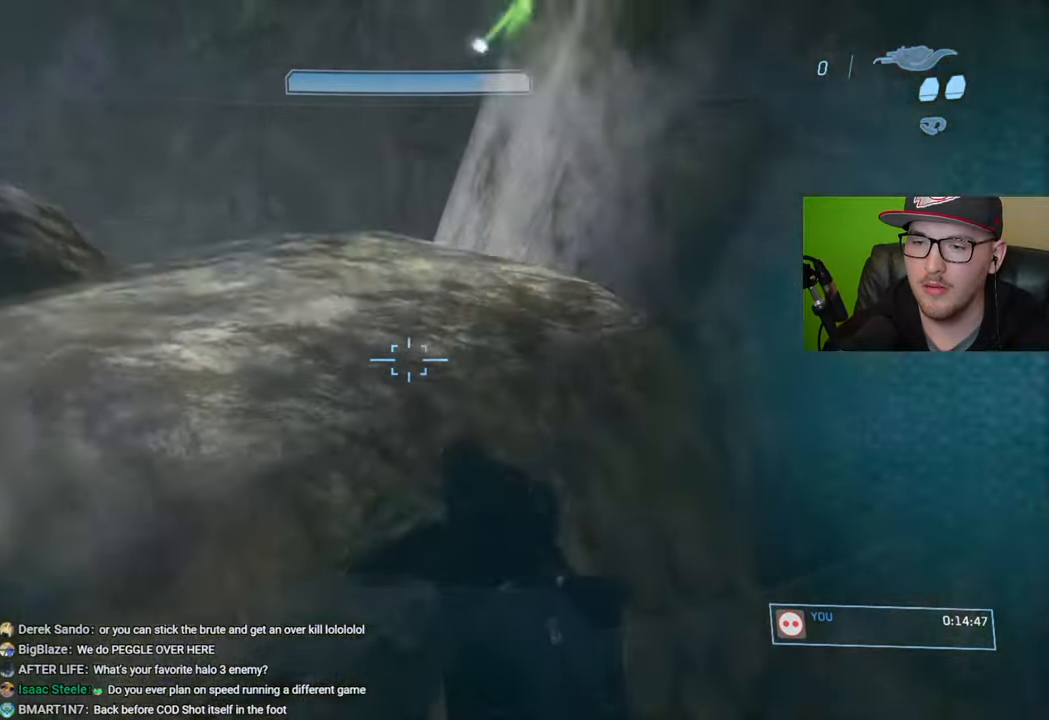
{"buttons": [], "left_stick": "down", "right_stick": "center", "events": [[100, "right_stick", "center"], [433, "left_stick", "down"]]}
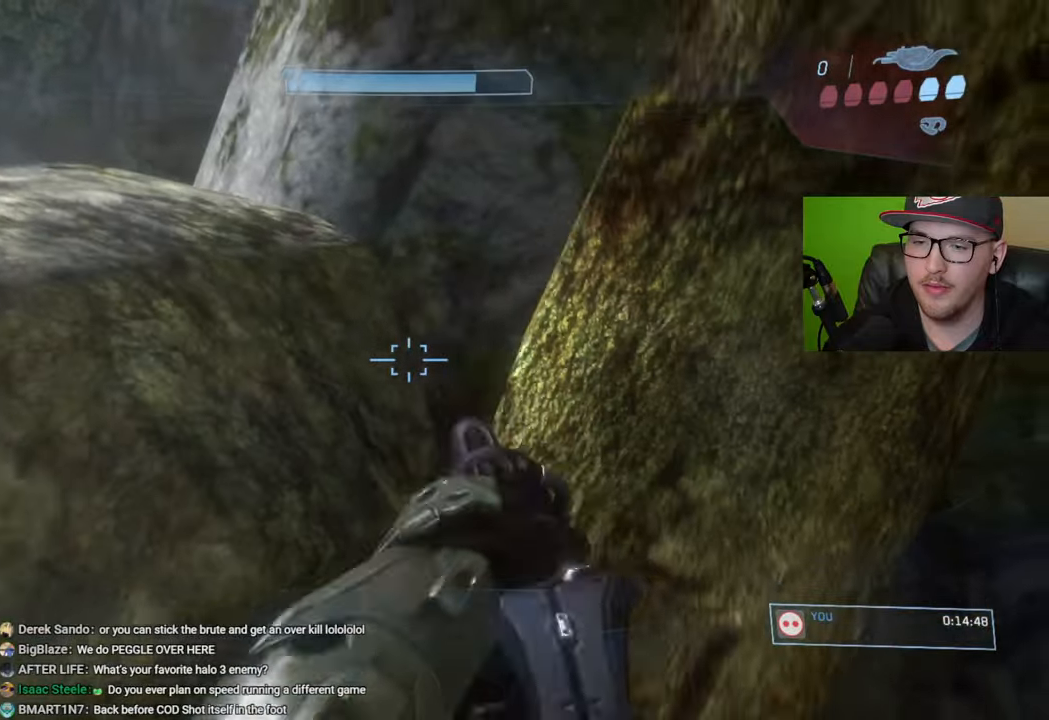
{"buttons": [], "left_stick": "down-left", "right_stick": "left", "events": [[183, "A", "down"], [233, "left_stick", "down-left"], [266, "A", "up"], [466, "right_stick", "left"]]}
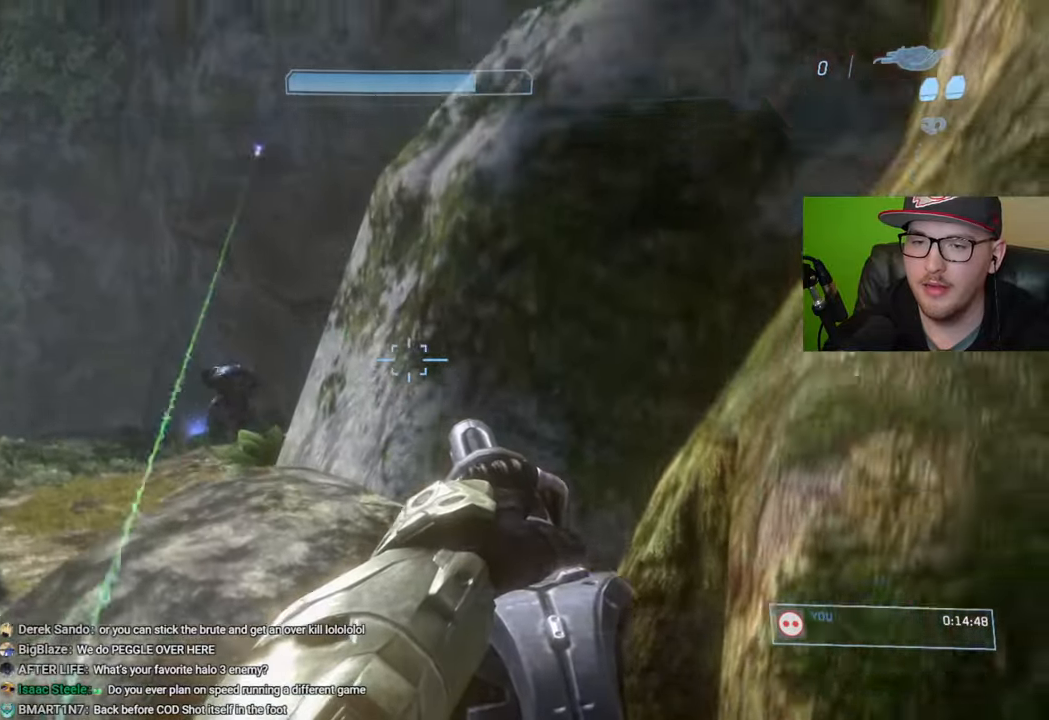
{"buttons": [], "left_stick": "center", "right_stick": "center", "events": [[16, "right_stick", "down-left"], [150, "left_stick", "left"], [166, "right_stick", "center"], [350, "right_stick", "right"], [466, "left_stick", "center"], [466, "right_stick", "center"]]}
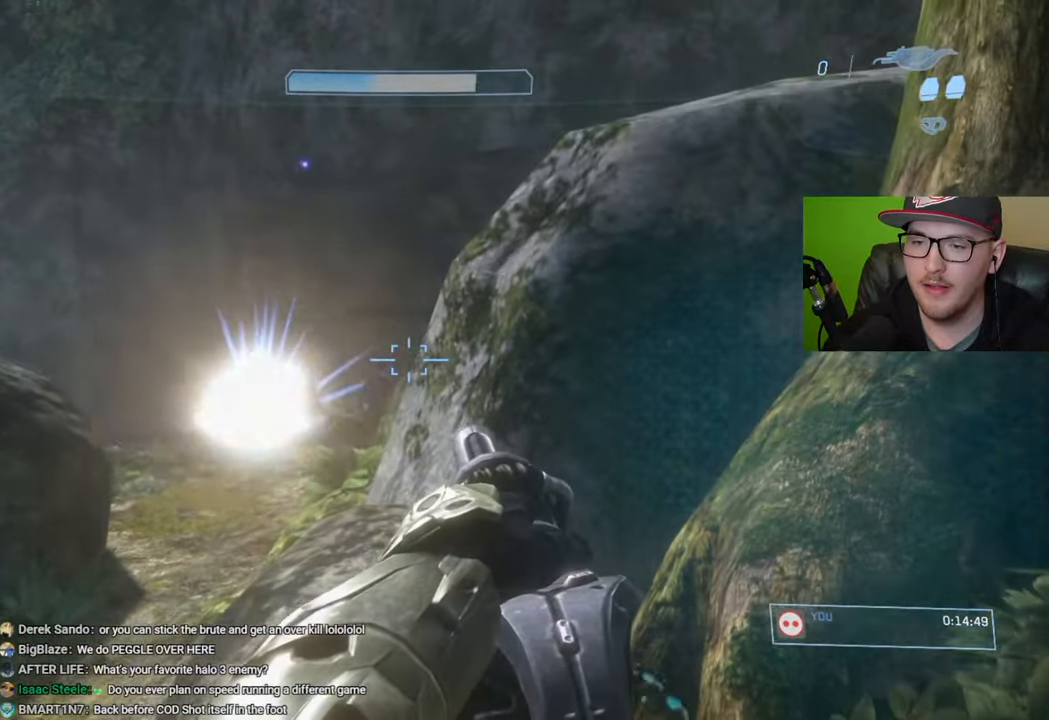
{"buttons": [], "left_stick": "right", "right_stick": "center", "events": [[166, "left_stick", "right"], [233, "right_stick", "up"], [433, "right_stick", "center"]]}
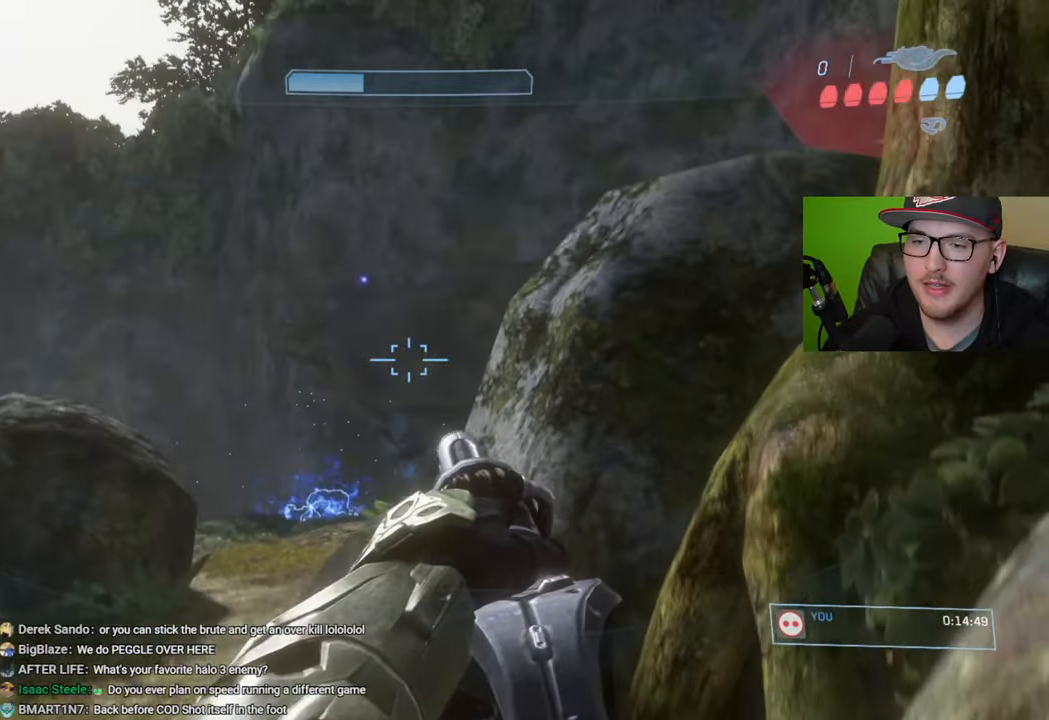
{"buttons": [], "left_stick": "right", "right_stick": "up", "events": [[33, "right_stick", "up"], [166, "right_stick", "center"], [333, "right_stick", "up"], [450, "right_stick", "center"], [500, "right_stick", "up"]]}
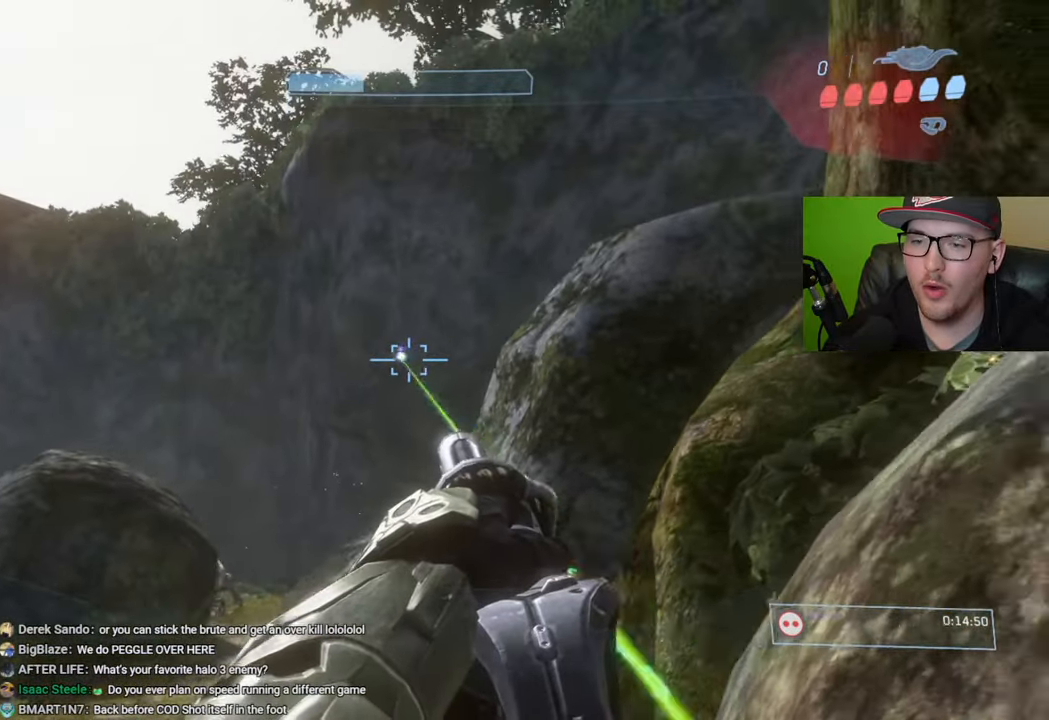
{"buttons": ["Y"], "left_stick": "down-right", "right_stick": "center", "events": [[66, "right_stick", "left"], [116, "R2", "down"], [116, "left_stick", "center"], [233, "R2", "up"], [250, "right_stick", "center"], [300, "left_stick", "down-right"], [483, "Y", "down"]]}
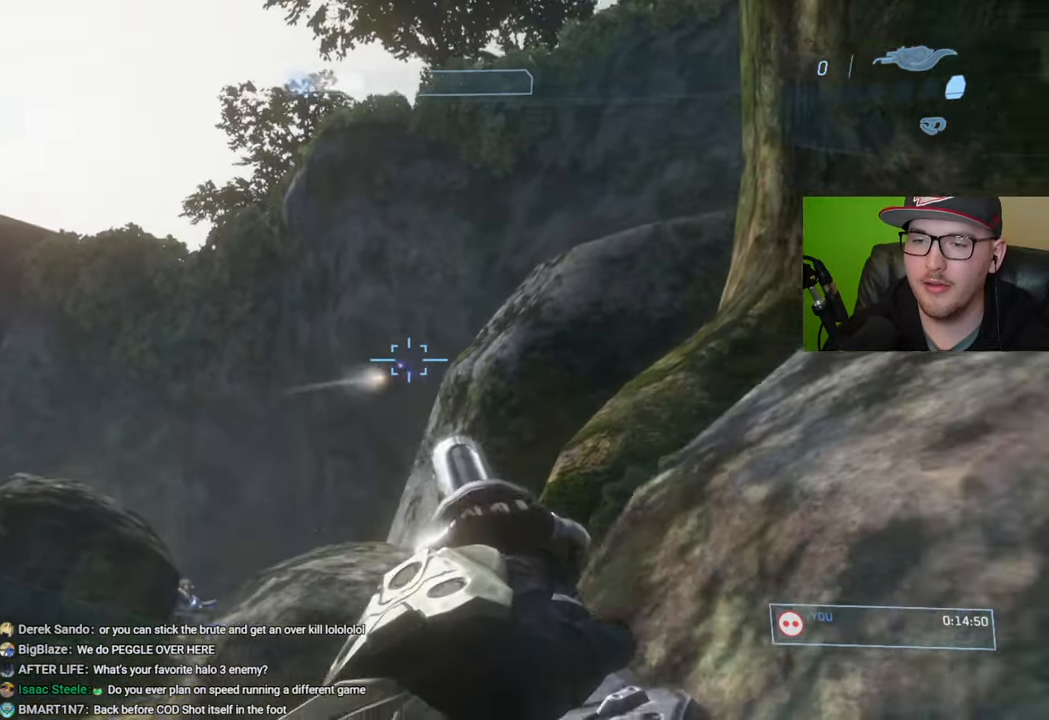
{"buttons": [], "left_stick": "down-right", "right_stick": "center", "events": [[33, "Y", "up"]]}
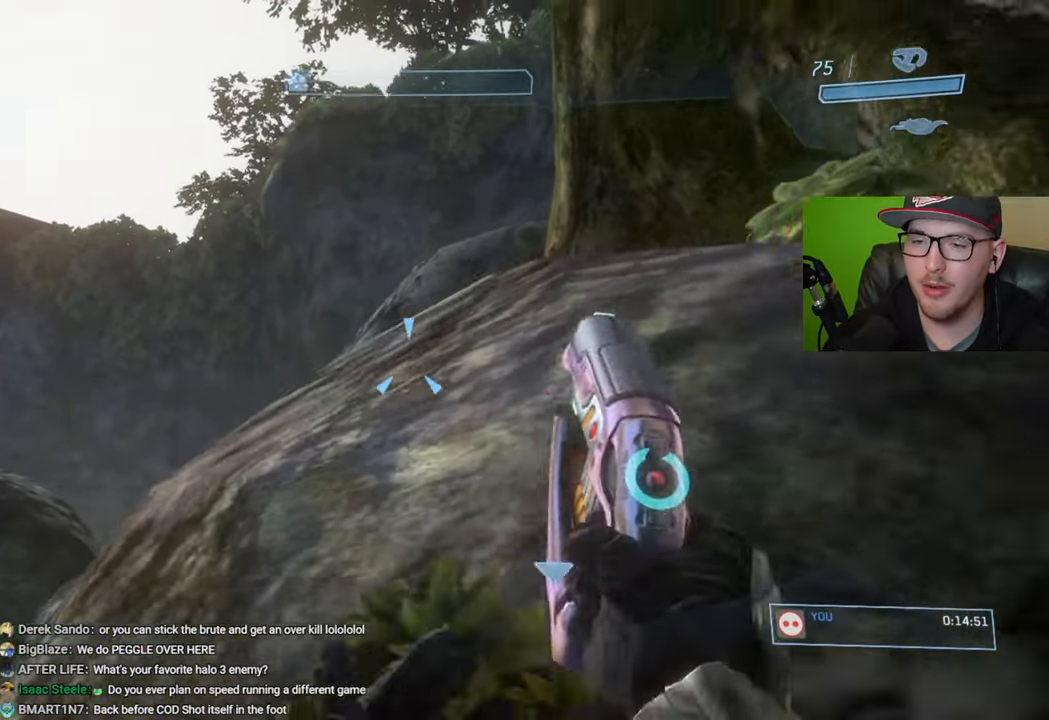
{"buttons": [], "left_stick": "down-left", "right_stick": "down-left", "events": [[116, "left_stick", "down"], [150, "right_stick", "down-left"], [250, "left_stick", "down-left"]]}
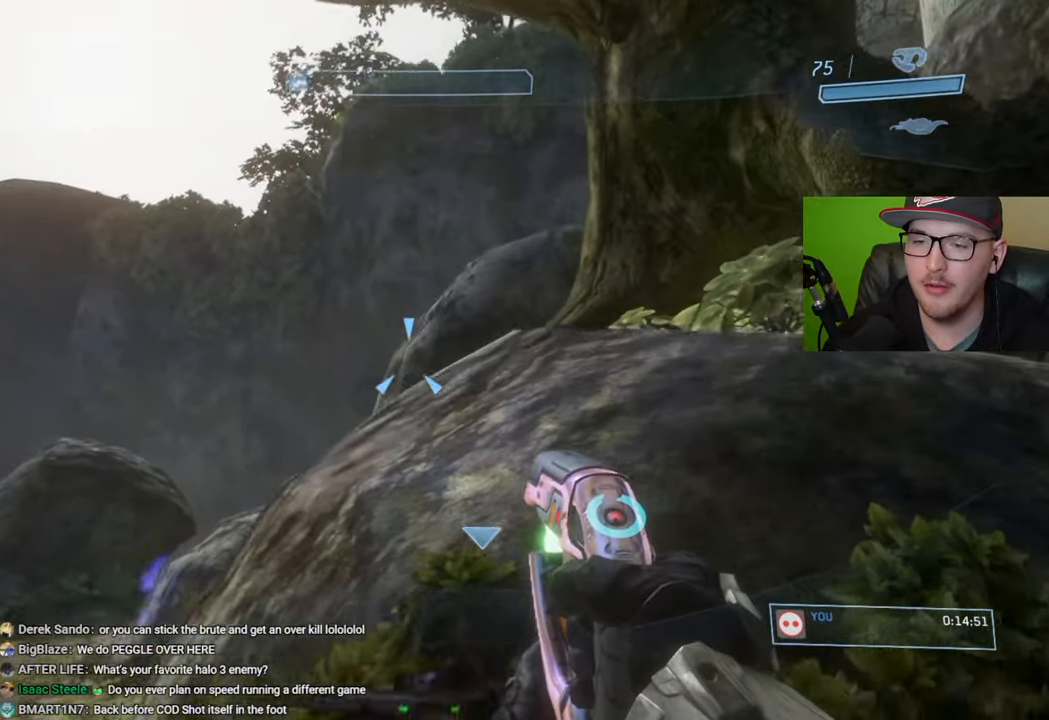
{"buttons": [], "left_stick": "down-right", "right_stick": "center", "events": [[83, "right_stick", "center"], [266, "left_stick", "center"], [366, "left_stick", "down-right"]]}
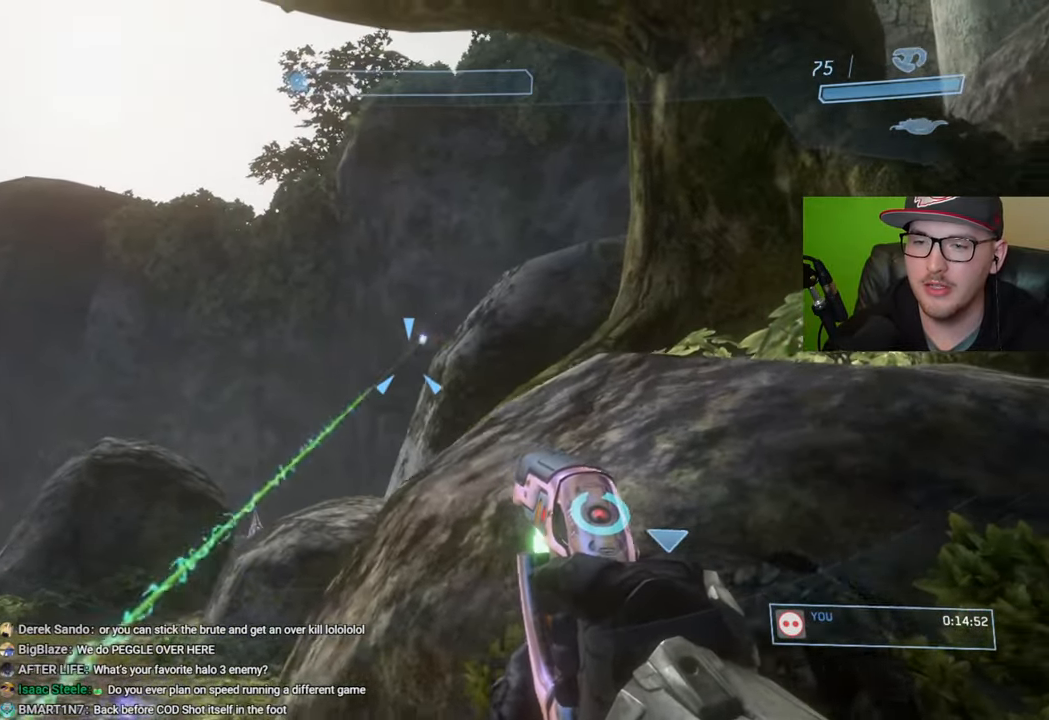
{"buttons": [], "left_stick": "down-right", "right_stick": "down-left", "events": [[200, "right_stick", "down-left"]]}
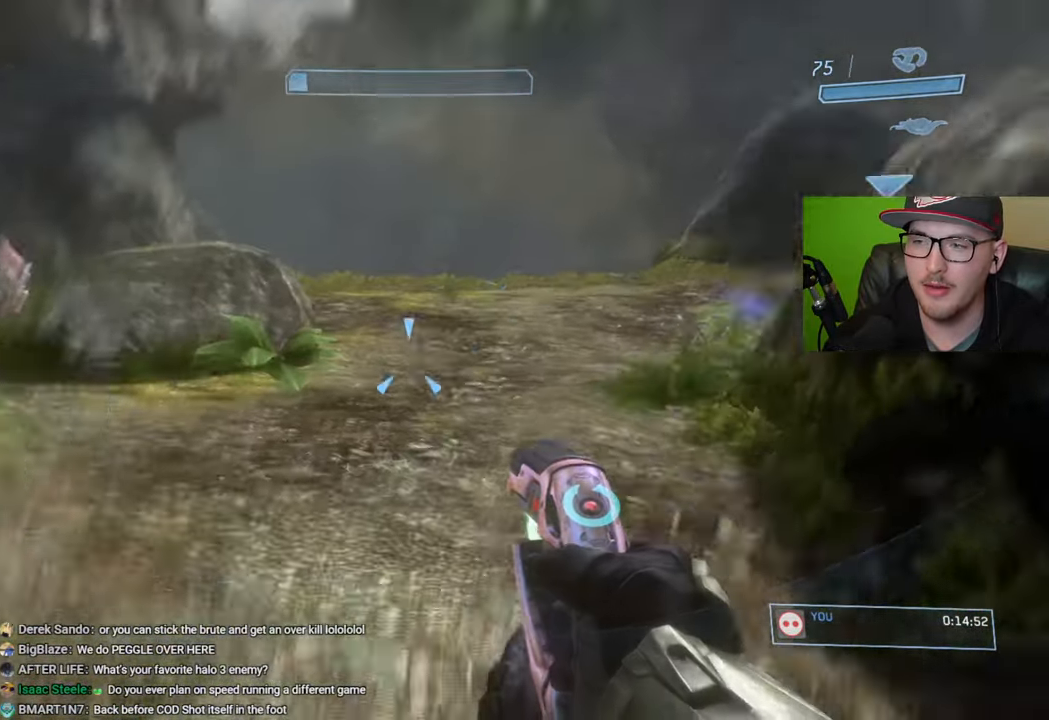
{"buttons": [], "left_stick": "up", "right_stick": "center", "events": [[83, "right_stick", "center"], [183, "left_stick", "center"], [316, "right_stick", "up-left"], [400, "left_stick", "up"], [466, "right_stick", "center"]]}
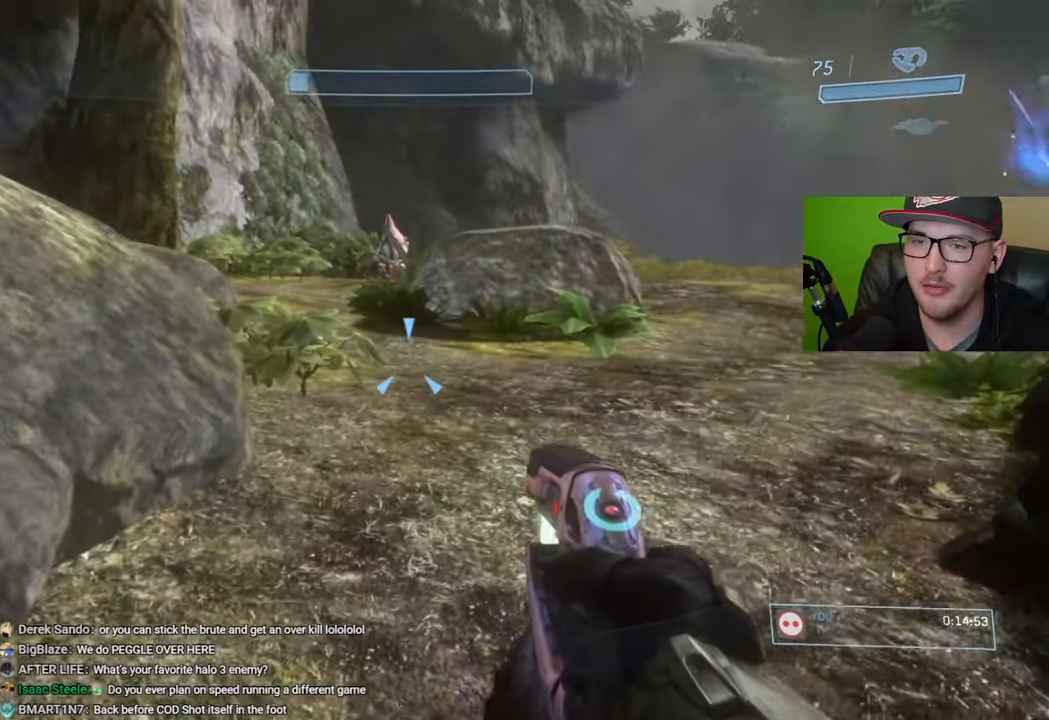
{"buttons": ["R1"], "left_stick": "down-left", "right_stick": "left", "events": [[16, "left_stick", "center"], [100, "Y", "down"], [133, "left_stick", "left"], [166, "Y", "up"], [250, "left_stick", "down-left"], [316, "right_stick", "left"], [433, "R1", "down"]]}
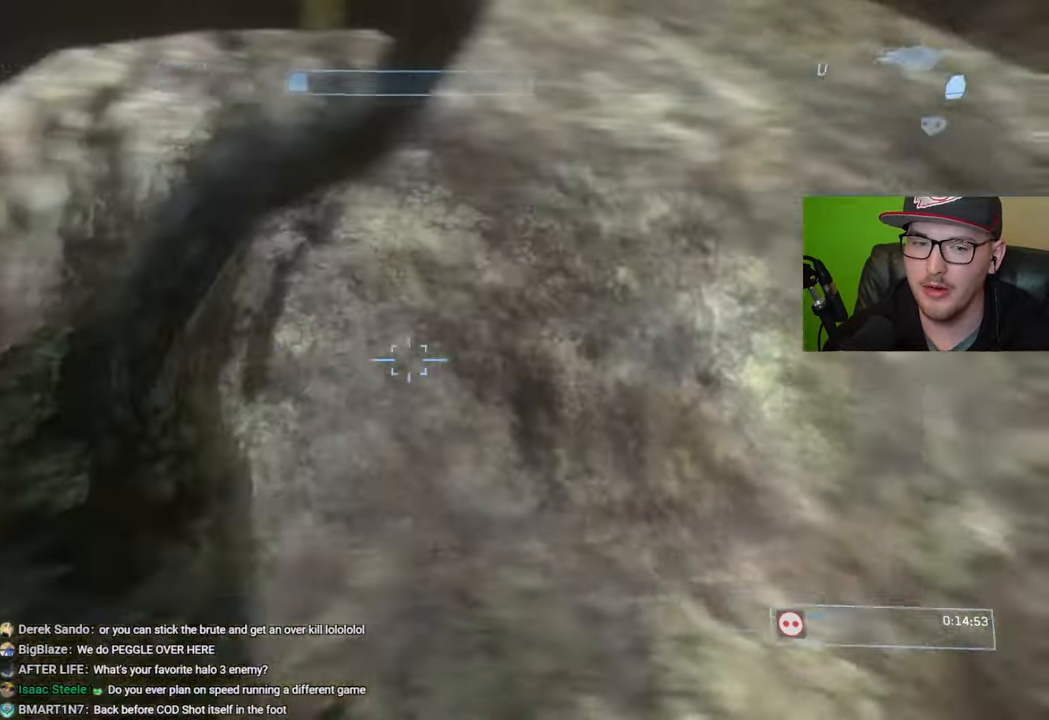
{"buttons": [], "left_stick": "up", "right_stick": "center", "events": [[50, "R1", "up"], [66, "left_stick", "up-left"], [216, "left_stick", "up"], [250, "right_stick", "center"]]}
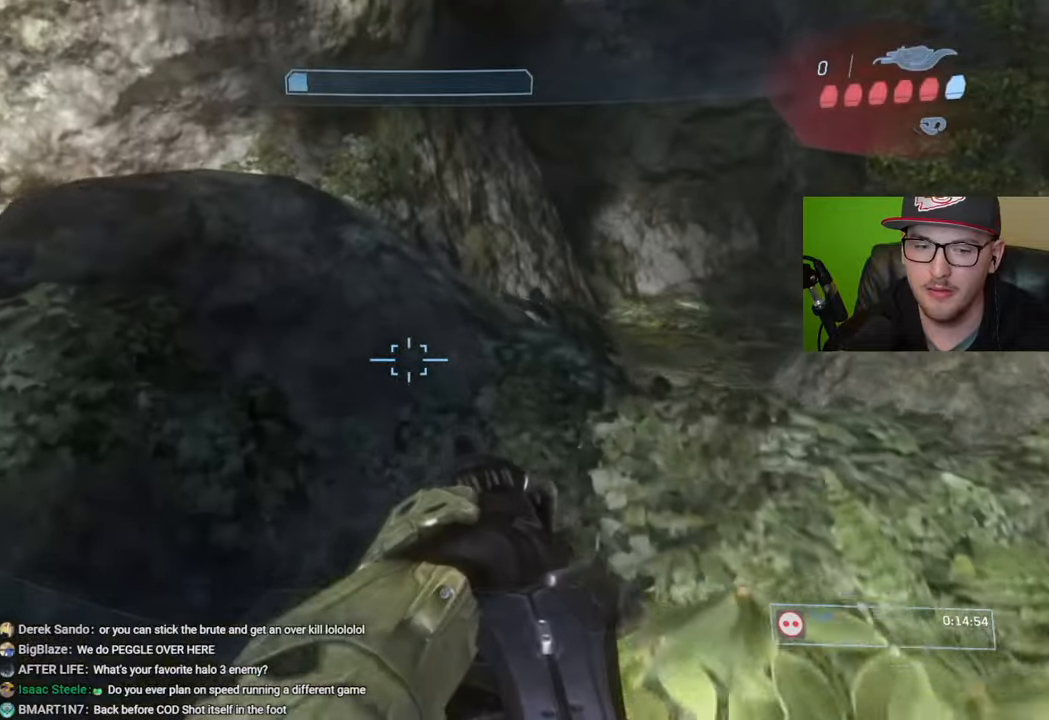
{"buttons": [], "left_stick": "up", "right_stick": "center", "events": [[166, "right_stick", "left"], [400, "right_stick", "center"]]}